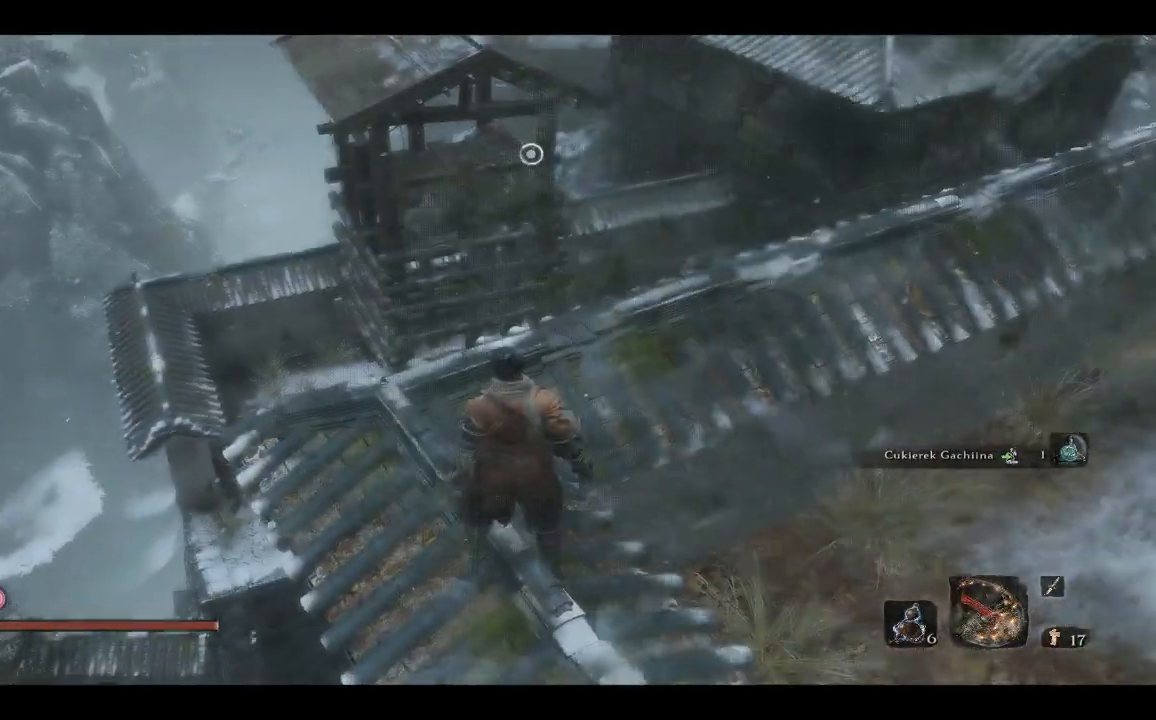
Gameplay with a controller (Xbox layout); each line is a JSON object with the inputs held at the frame after it. "events" lists button and stick changes between this image and that frame as [ms after this image, input, new state], when the widget could be followed in between.
{"buttons": [], "left_stick": "center", "right_stick": "center", "events": [[17, "right_stick", "center"], [150, "right_stick", "right"], [200, "L2", "up"], [417, "right_stick", "center"]]}
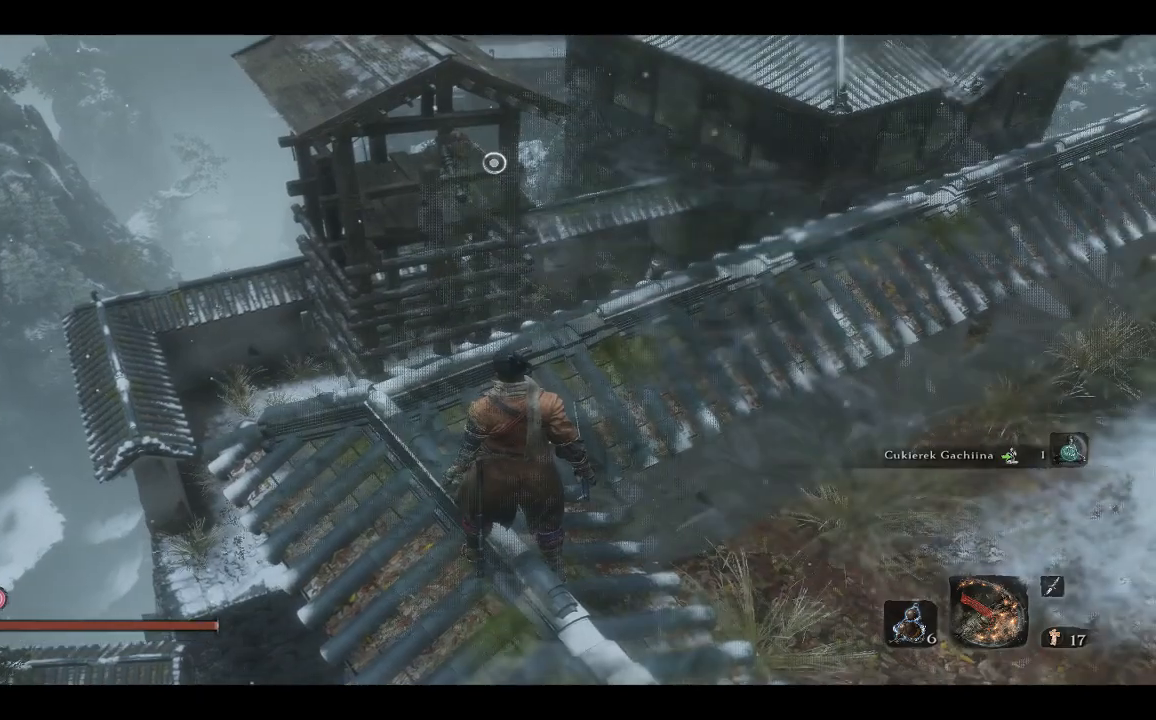
{"buttons": [], "left_stick": "center", "right_stick": "right", "events": [[100, "right_stick", "right"]]}
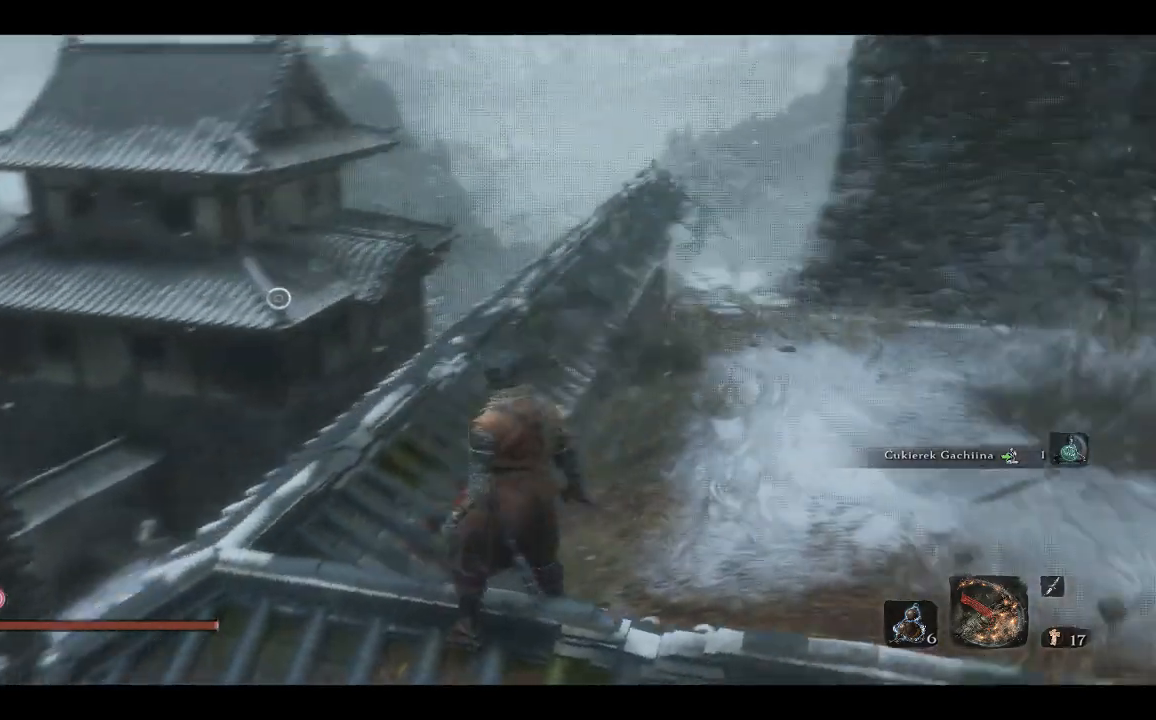
{"buttons": [], "left_stick": "up", "right_stick": "right", "events": [[50, "left_stick", "right"], [300, "left_stick", "up-right"], [483, "left_stick", "up"]]}
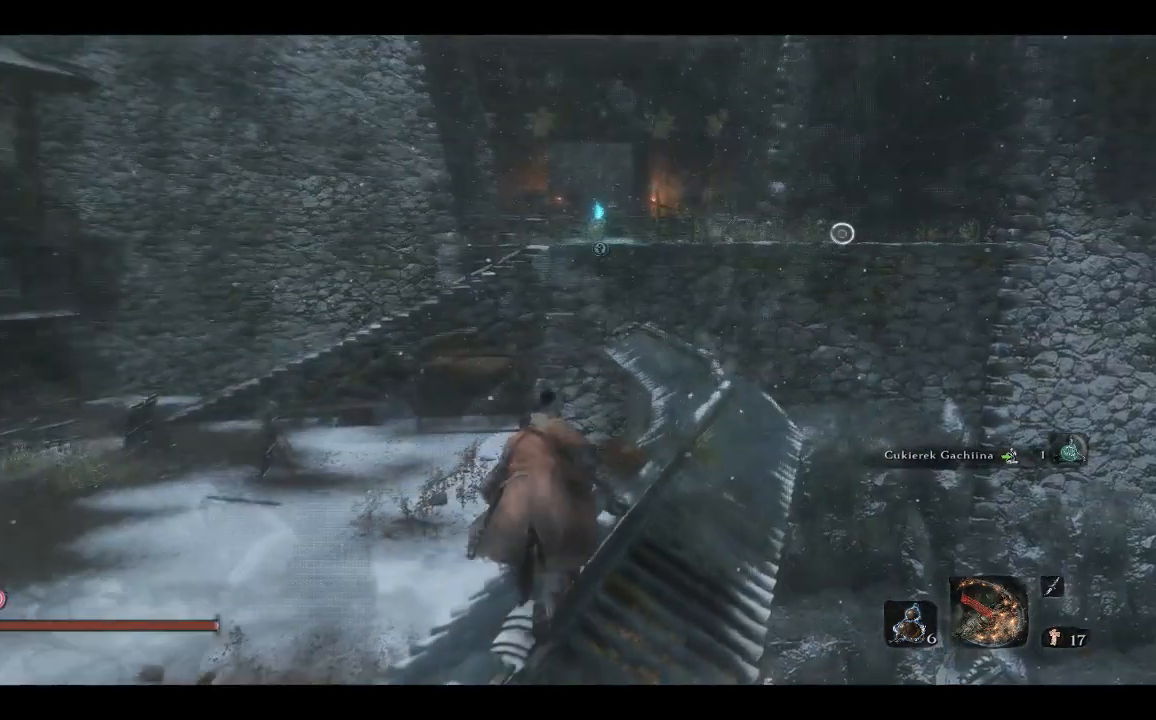
{"buttons": [], "left_stick": "up", "right_stick": "center", "events": [[267, "right_stick", "center"]]}
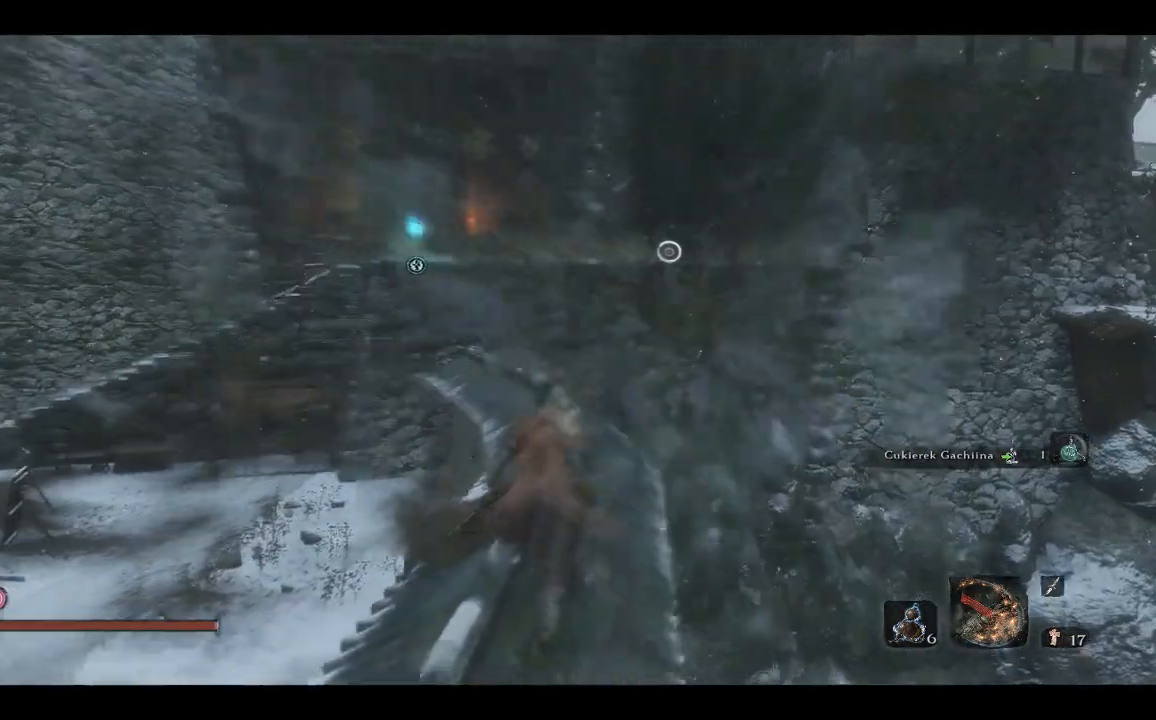
{"buttons": [], "left_stick": "up", "right_stick": "center", "events": []}
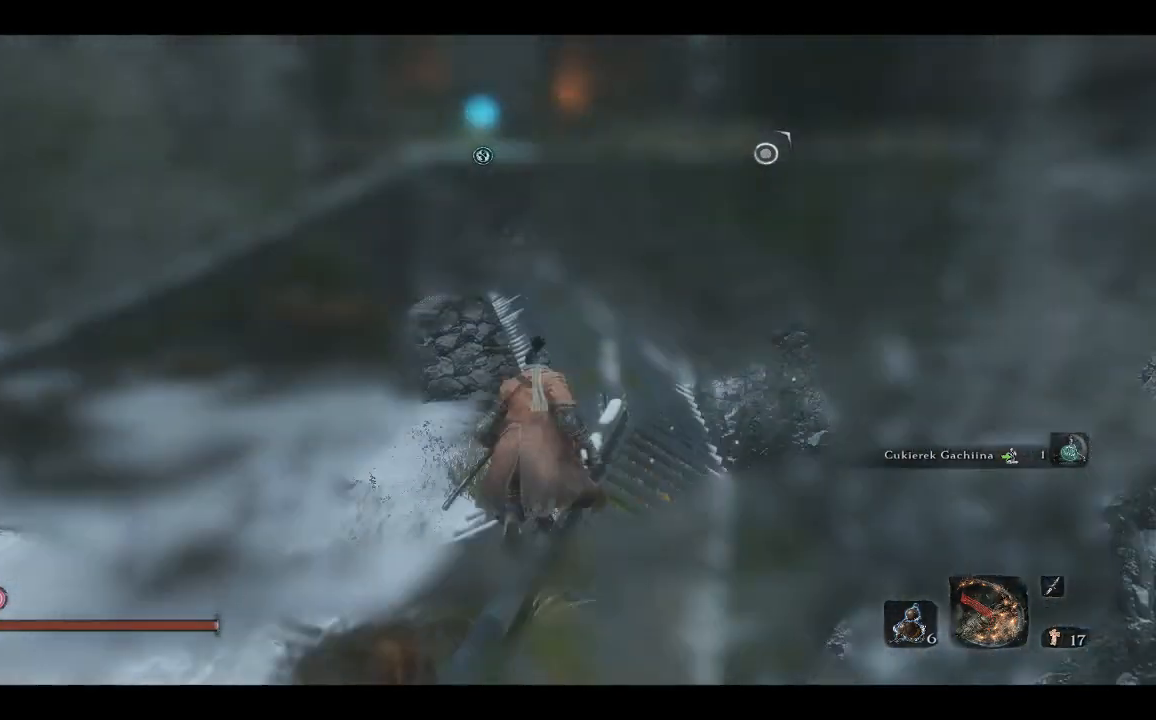
{"buttons": [], "left_stick": "up", "right_stick": "center", "events": []}
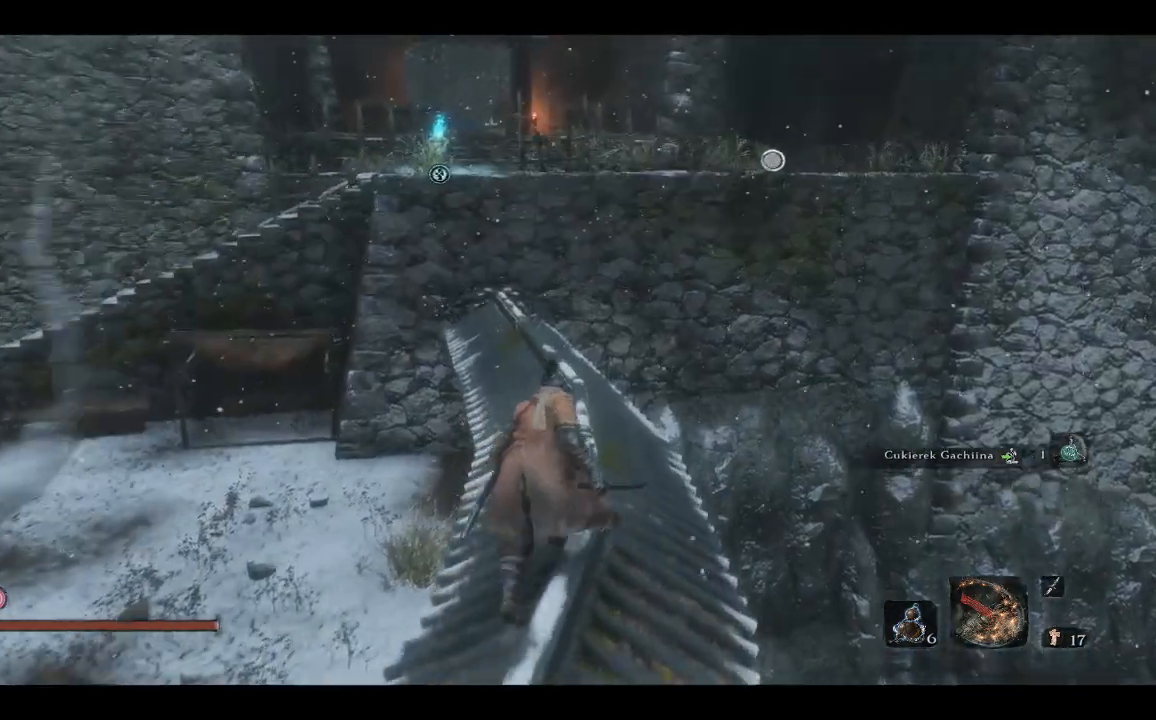
{"buttons": [], "left_stick": "up", "right_stick": "center", "events": []}
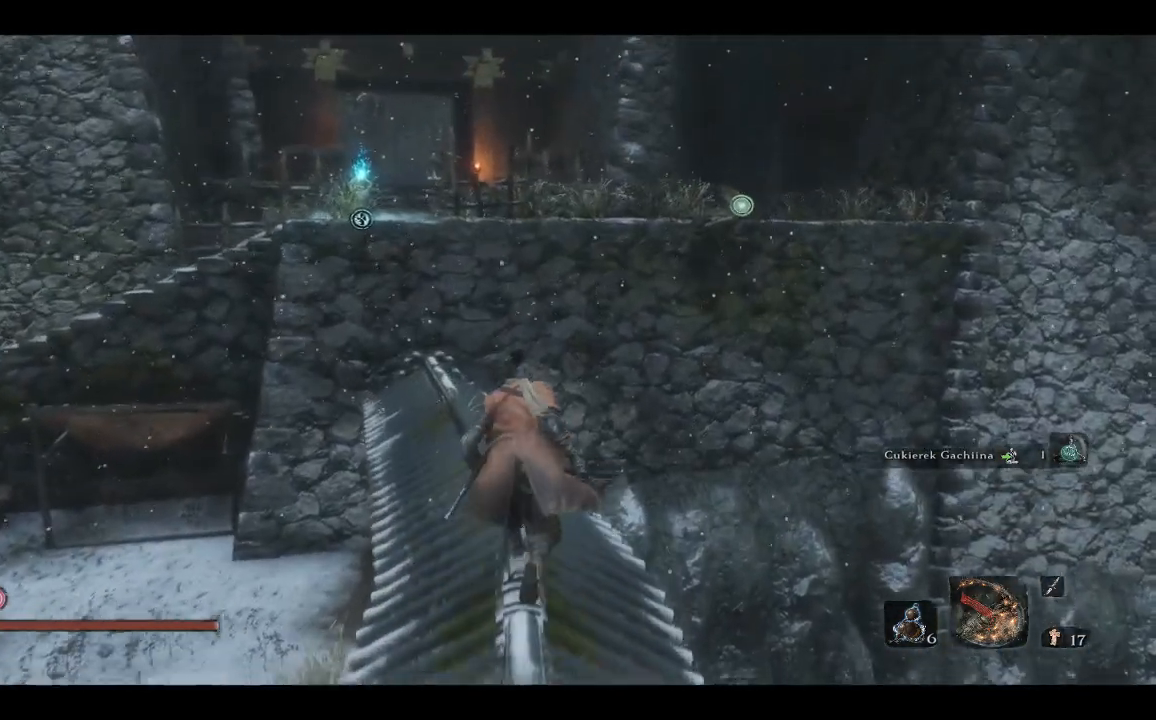
{"buttons": [], "left_stick": "up", "right_stick": "left", "events": [[167, "right_stick", "left"]]}
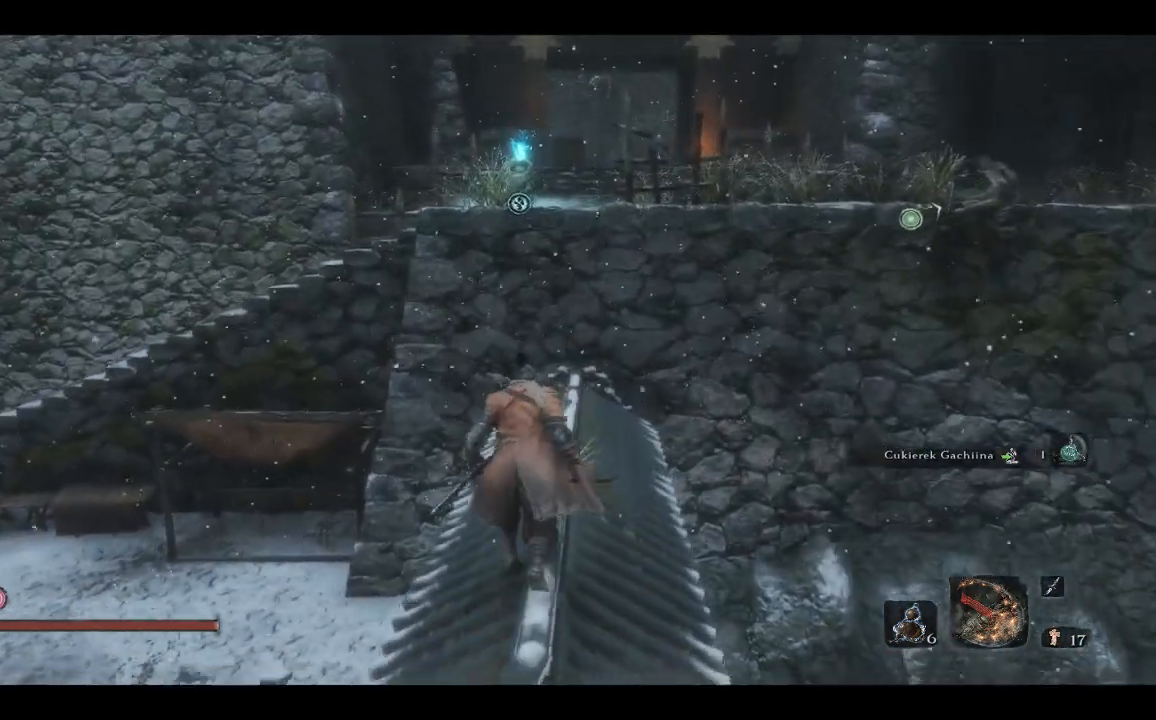
{"buttons": [], "left_stick": "up", "right_stick": "left", "events": []}
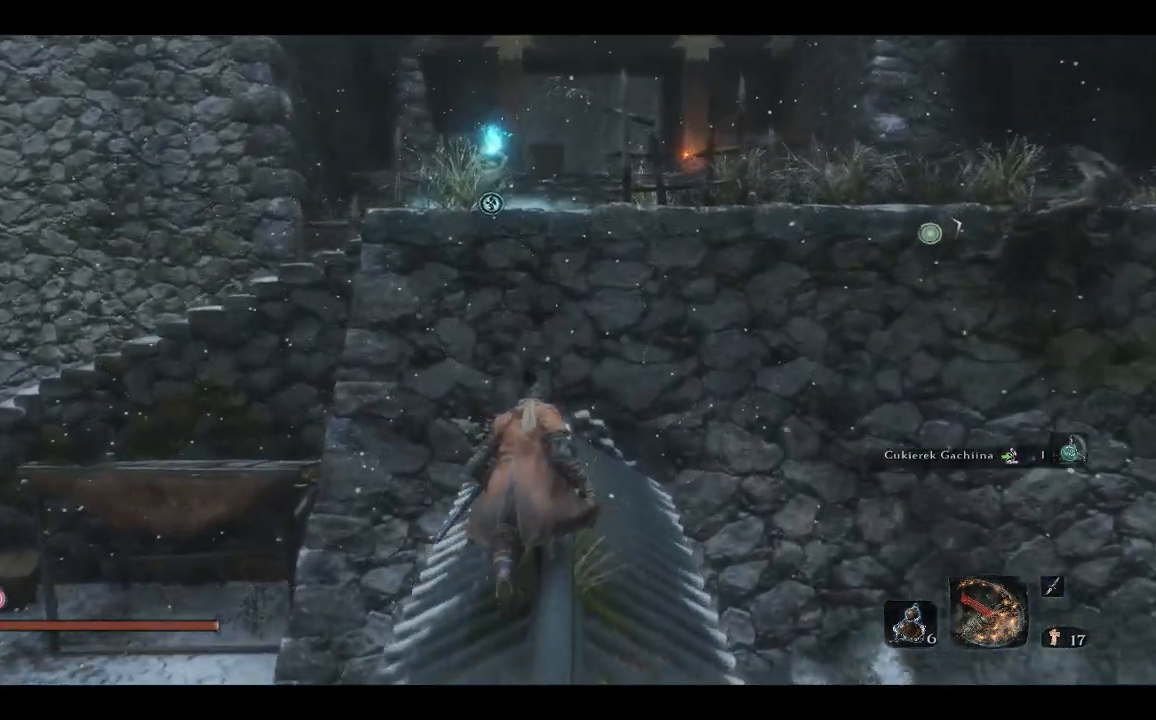
{"buttons": [], "left_stick": "up", "right_stick": "left", "events": []}
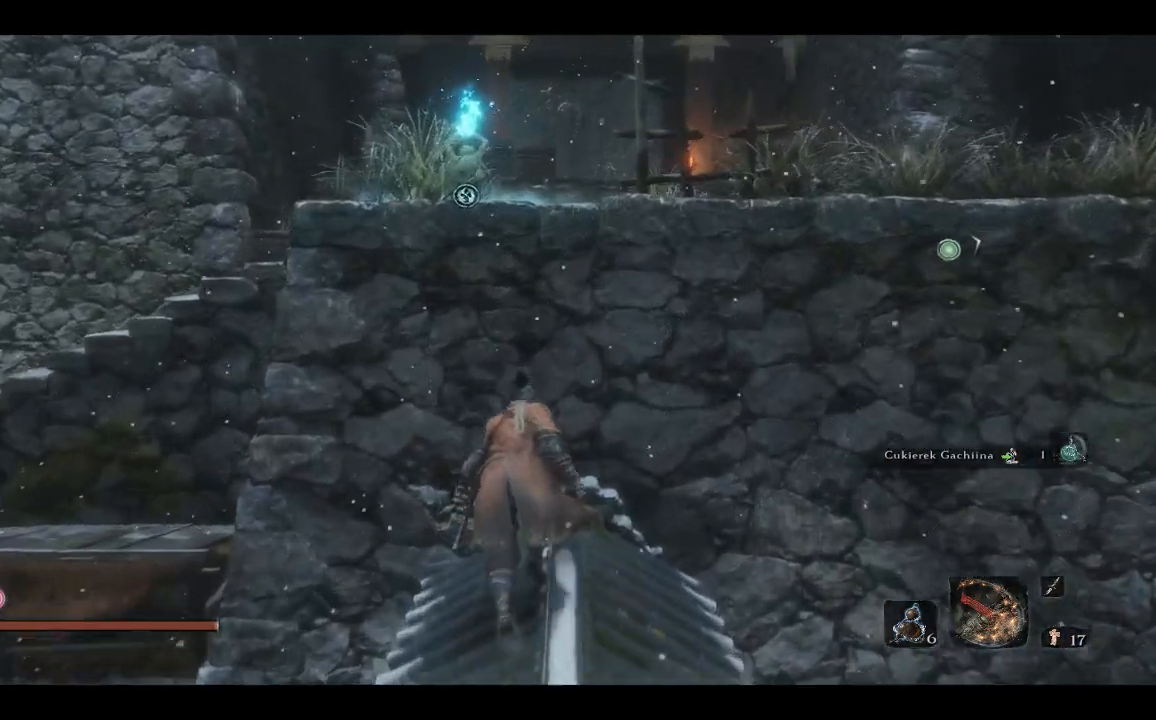
{"buttons": ["A"], "left_stick": "up", "right_stick": "center", "events": [[233, "A", "down"], [233, "right_stick", "center"], [350, "A", "up"], [433, "A", "down"]]}
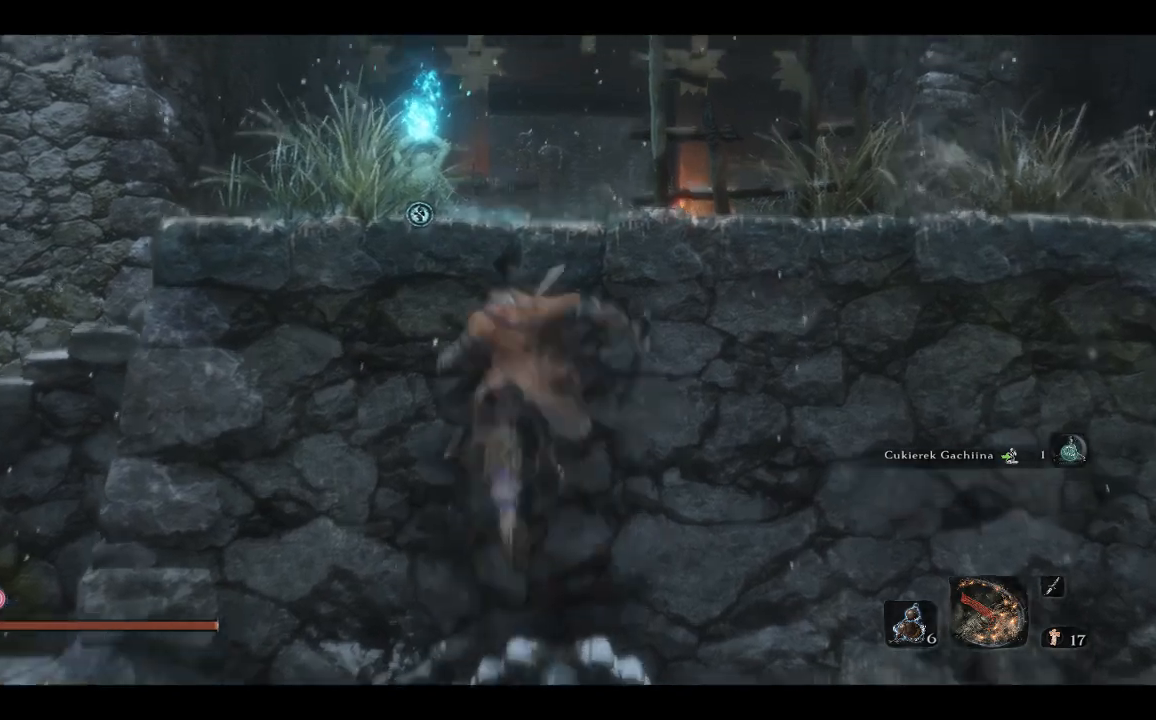
{"buttons": [], "left_stick": "up", "right_stick": "center", "events": [[33, "A", "up"], [167, "A", "down"], [250, "A", "up"], [350, "A", "down"], [417, "A", "up"]]}
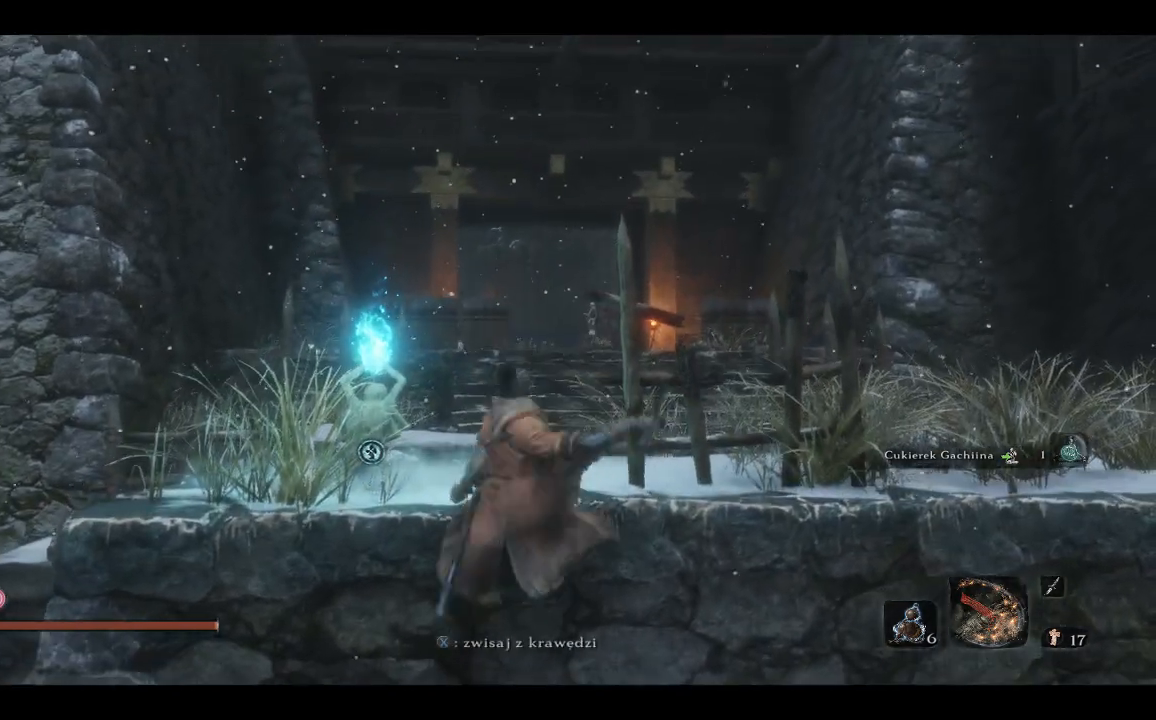
{"buttons": [], "left_stick": "up", "right_stick": "center", "events": [[33, "A", "down"], [133, "A", "up"], [300, "R2", "down"], [383, "R2", "up"]]}
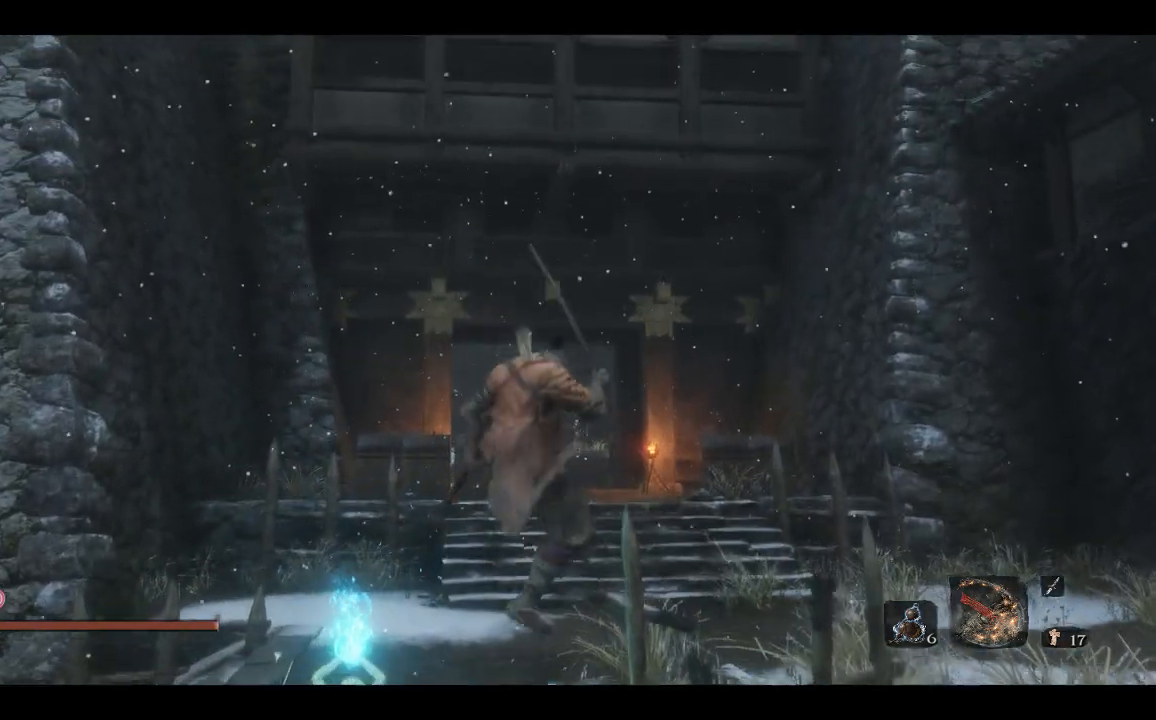
{"buttons": [], "left_stick": "up", "right_stick": "left", "events": [[200, "right_stick", "left"]]}
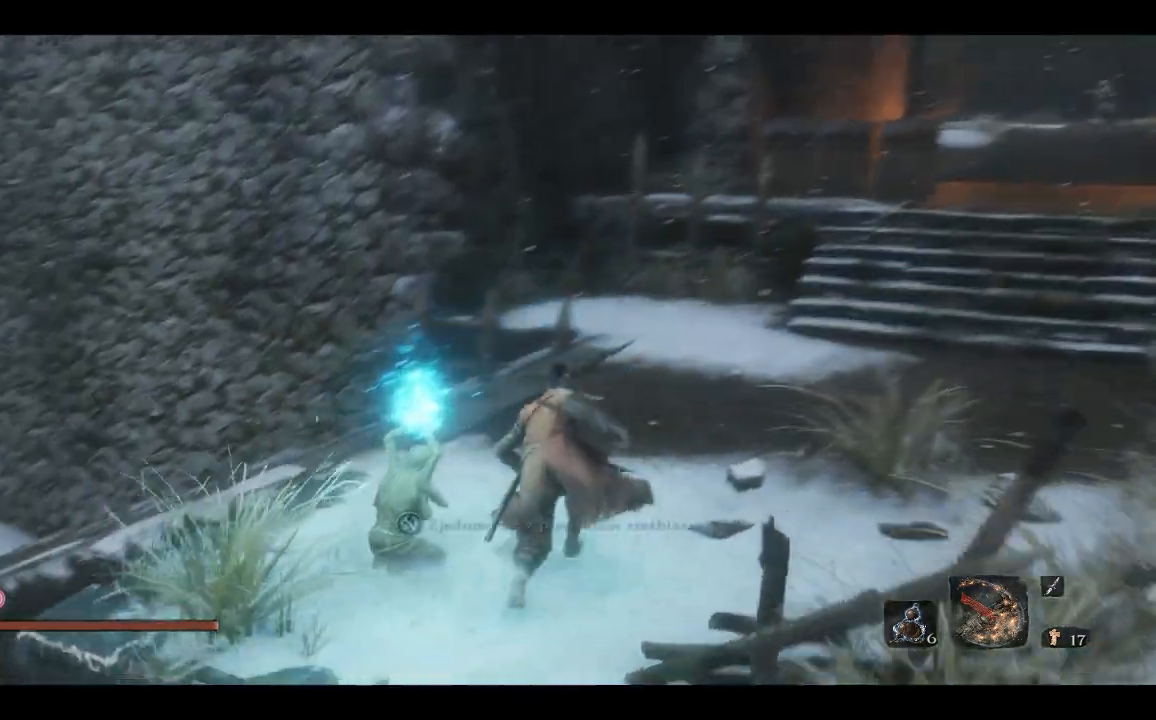
{"buttons": [], "left_stick": "center", "right_stick": "center", "events": [[150, "right_stick", "center"], [217, "left_stick", "left"], [350, "X", "down"], [400, "left_stick", "center"], [483, "X", "up"]]}
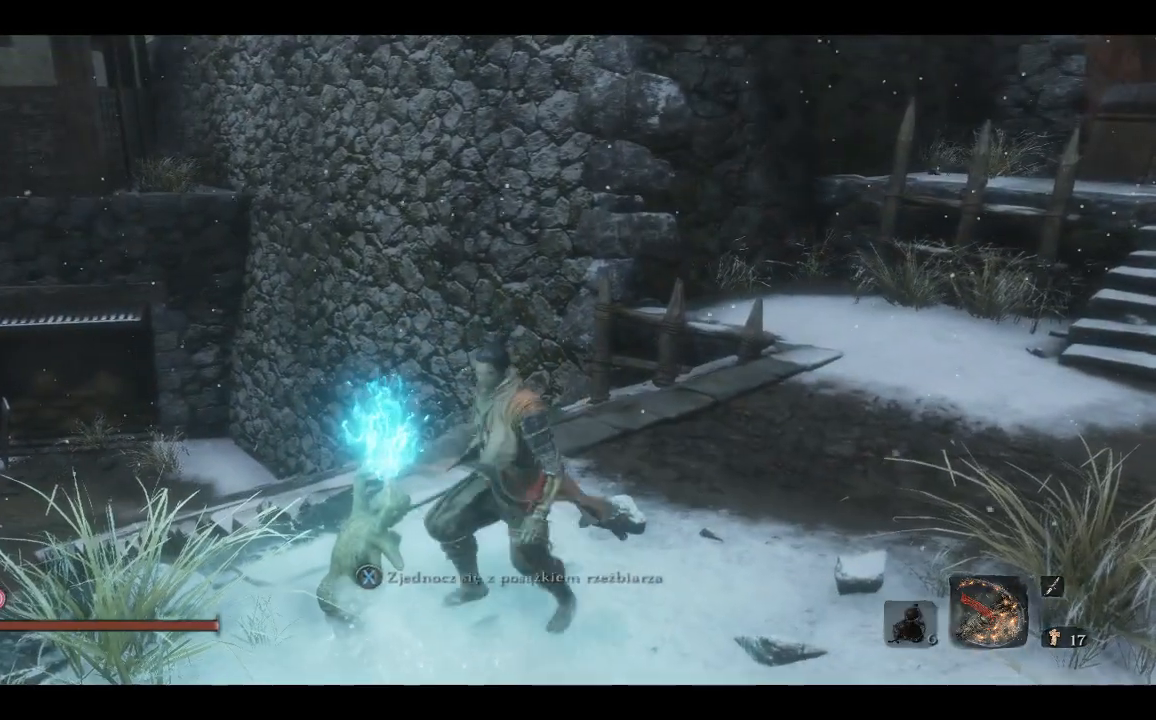
{"buttons": [], "left_stick": "center", "right_stick": "left", "events": [[483, "right_stick", "left"]]}
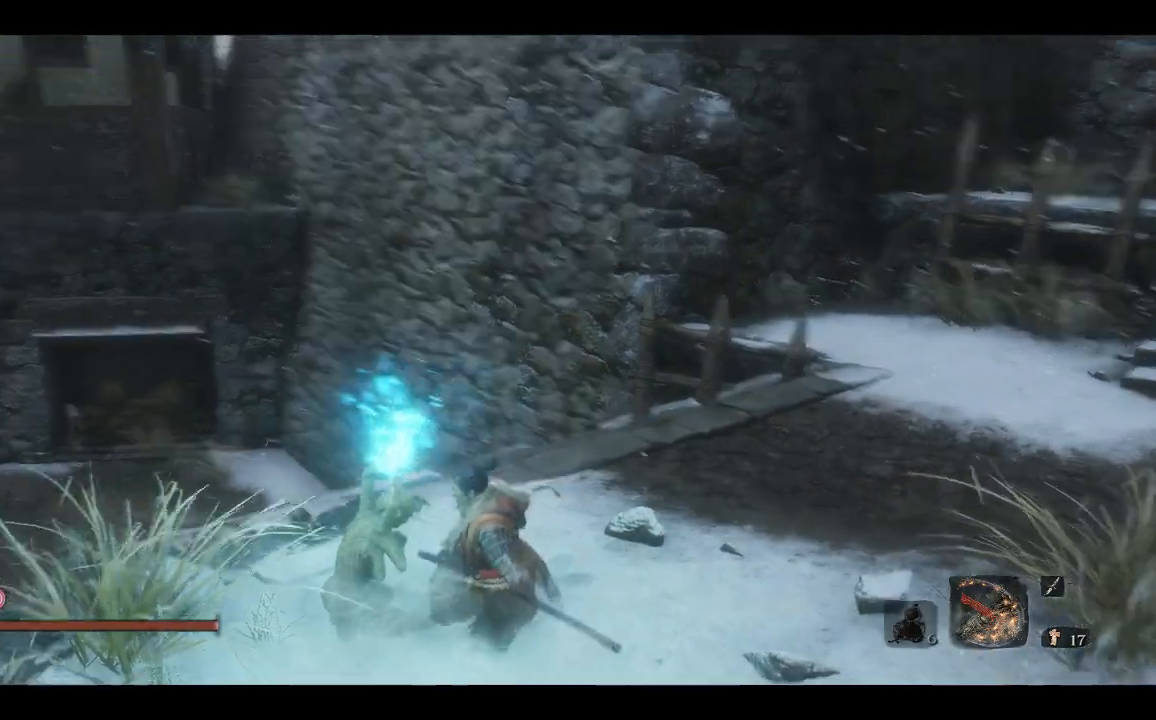
{"buttons": [], "left_stick": "center", "right_stick": "left", "events": []}
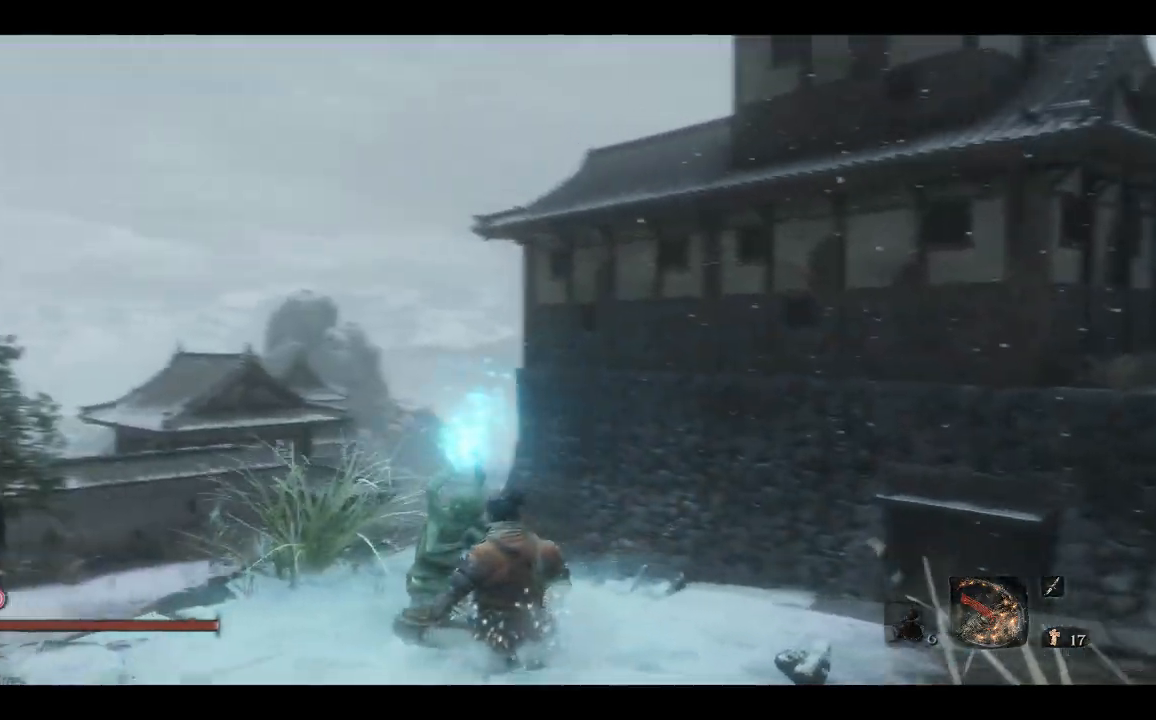
{"buttons": [], "left_stick": "center", "right_stick": "center", "events": [[200, "right_stick", "center"]]}
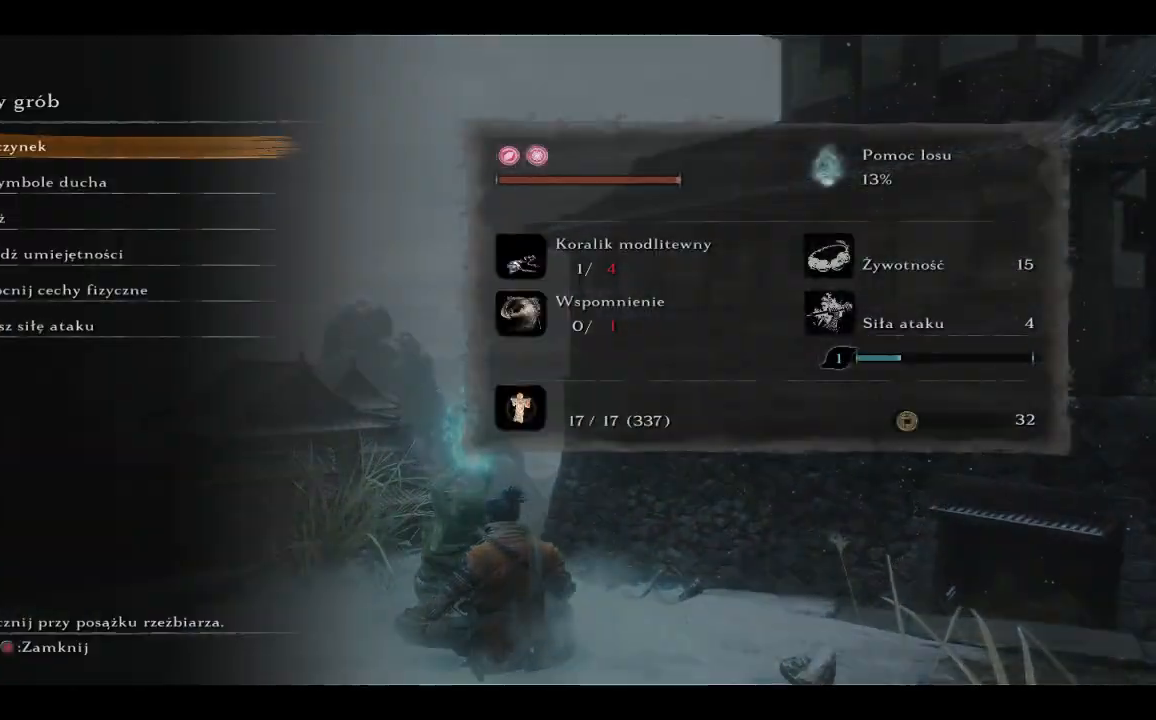
{"buttons": [], "left_stick": "center", "right_stick": "center", "events": []}
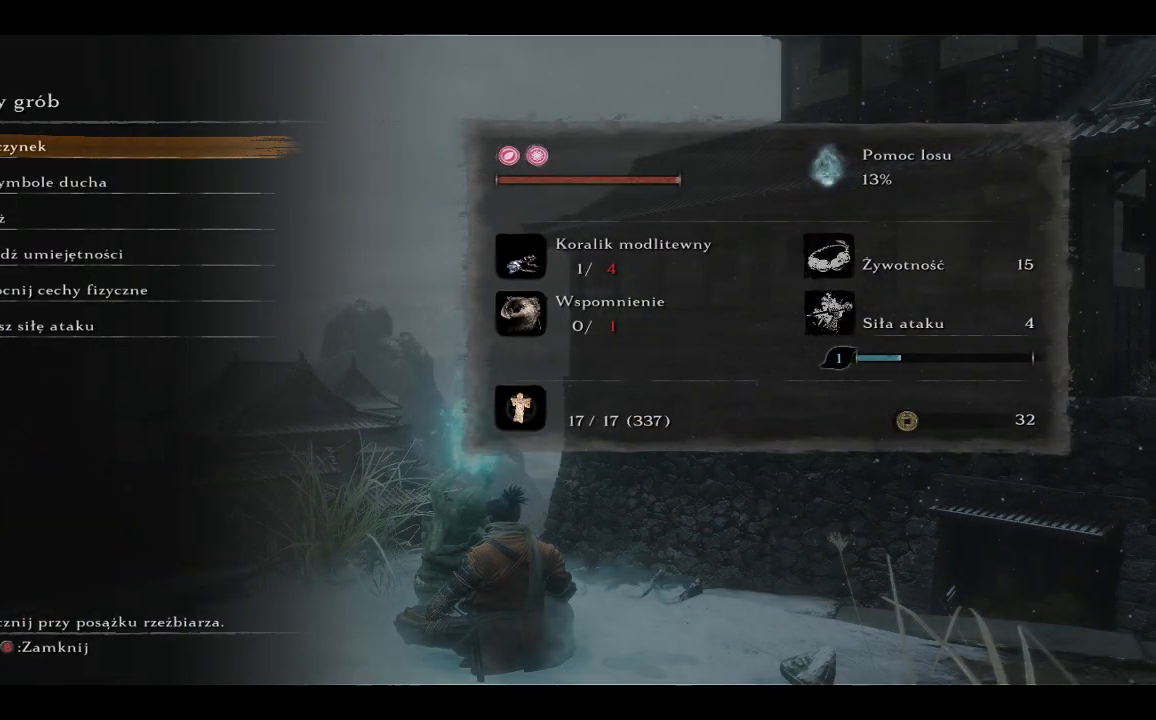
{"buttons": [], "left_stick": "center", "right_stick": "center", "events": []}
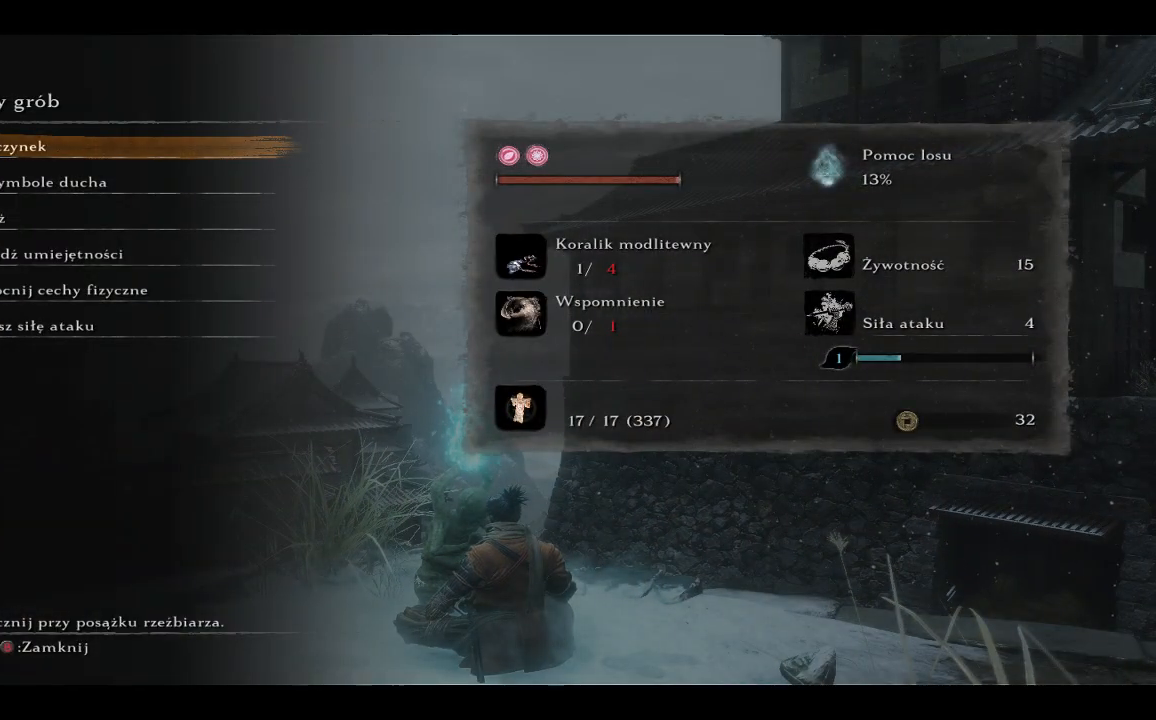
{"buttons": ["A"], "left_stick": "center", "right_stick": "center", "events": [[67, "DPAD_DOWN", "down"], [150, "DPAD_DOWN", "up"], [250, "DPAD_DOWN", "down"], [367, "DPAD_DOWN", "up"], [433, "A", "down"]]}
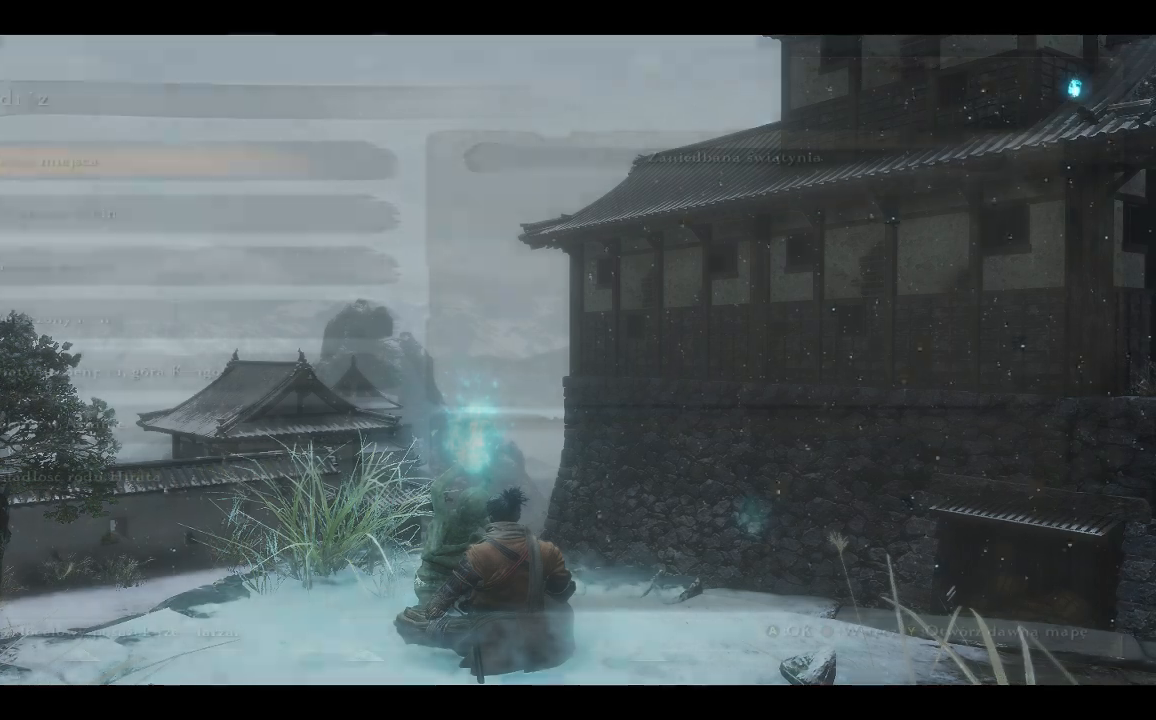
{"buttons": [], "left_stick": "center", "right_stick": "center", "events": [[83, "A", "up"]]}
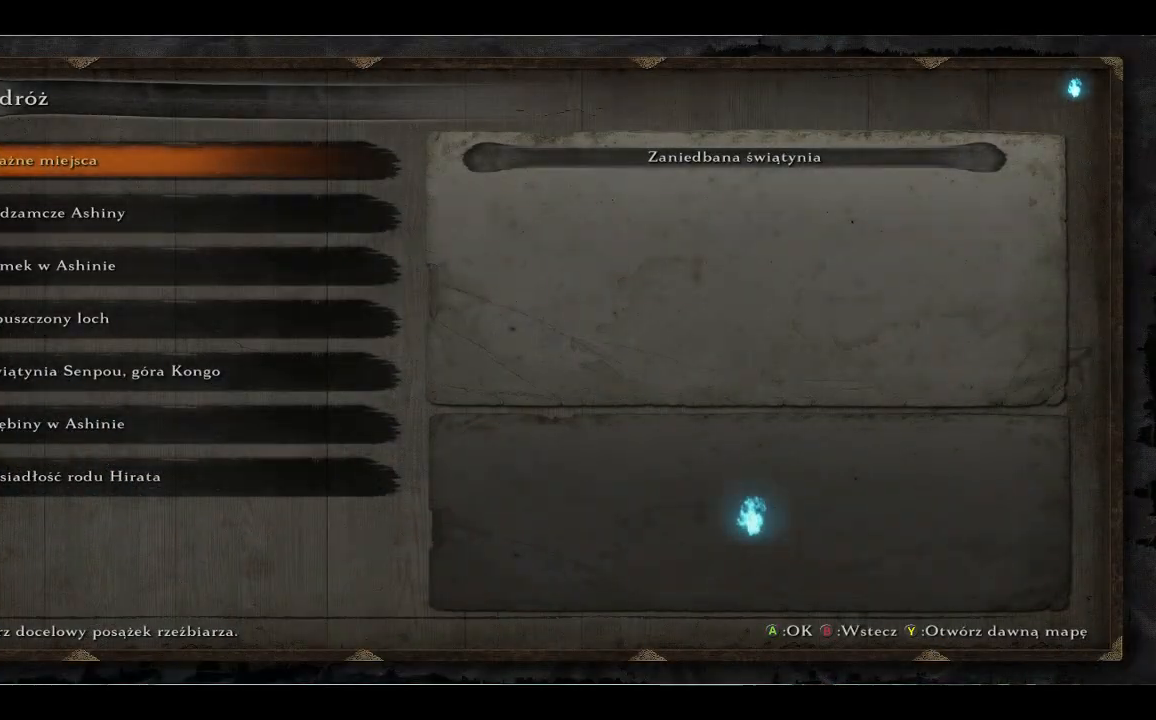
{"buttons": ["DPAD_DOWN"], "left_stick": "center", "right_stick": "center", "events": [[400, "DPAD_DOWN", "down"]]}
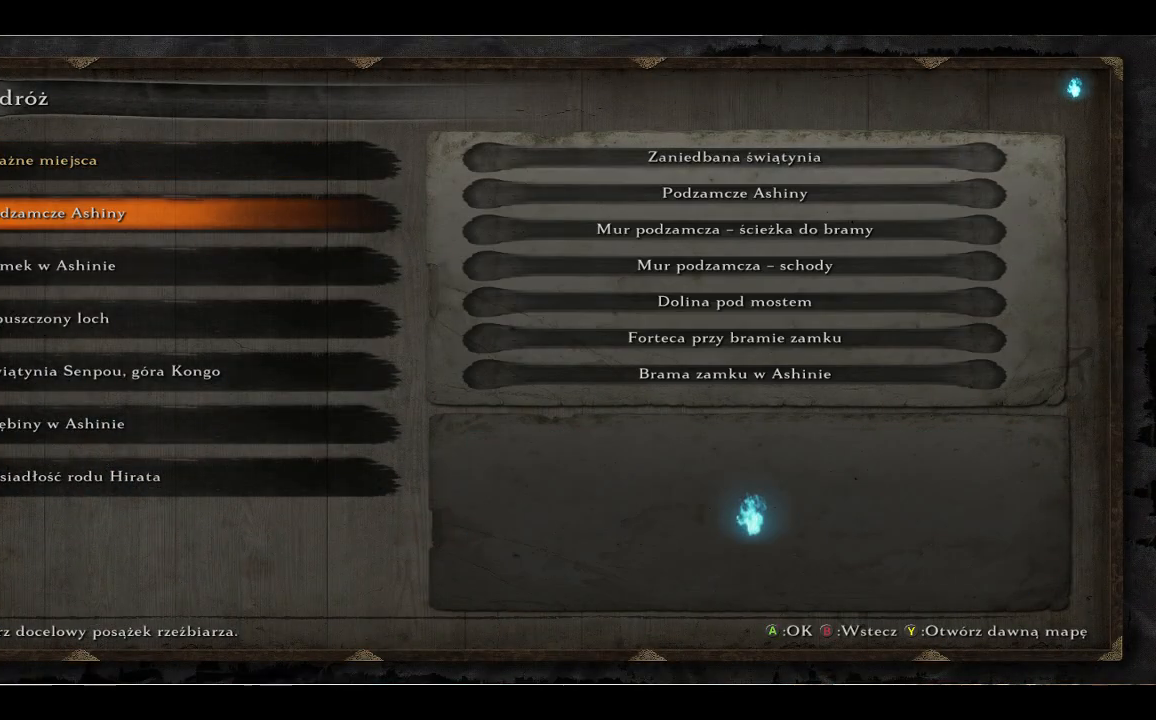
{"buttons": [], "left_stick": "center", "right_stick": "center", "events": [[317, "DPAD_DOWN", "up"]]}
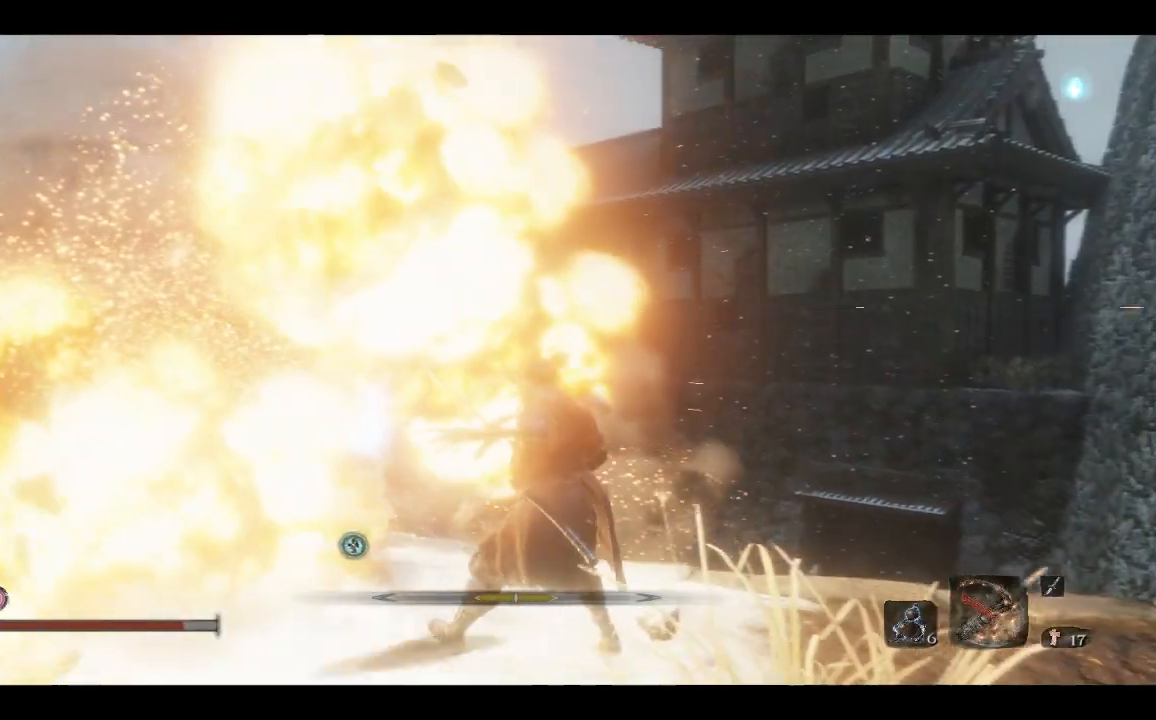
{"buttons": [], "left_stick": "center", "right_stick": "center", "events": []}
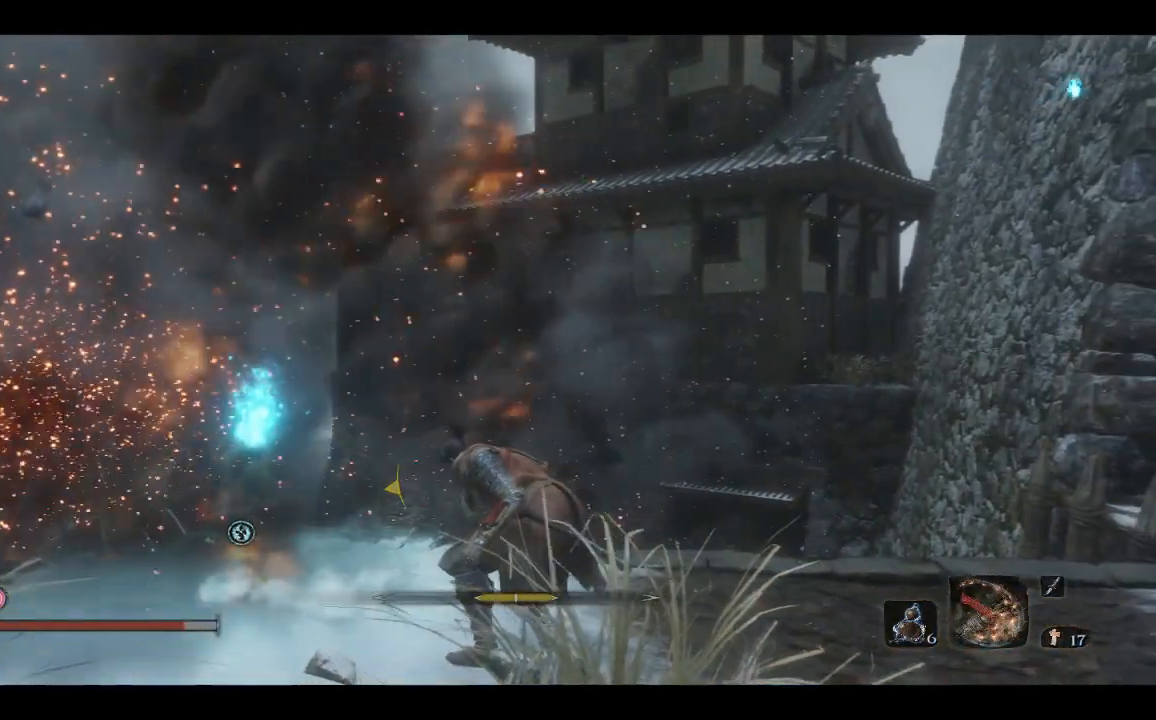
{"buttons": [], "left_stick": "up", "right_stick": "center", "events": [[100, "right_stick", "down-left"], [217, "left_stick", "up"], [317, "right_stick", "center"]]}
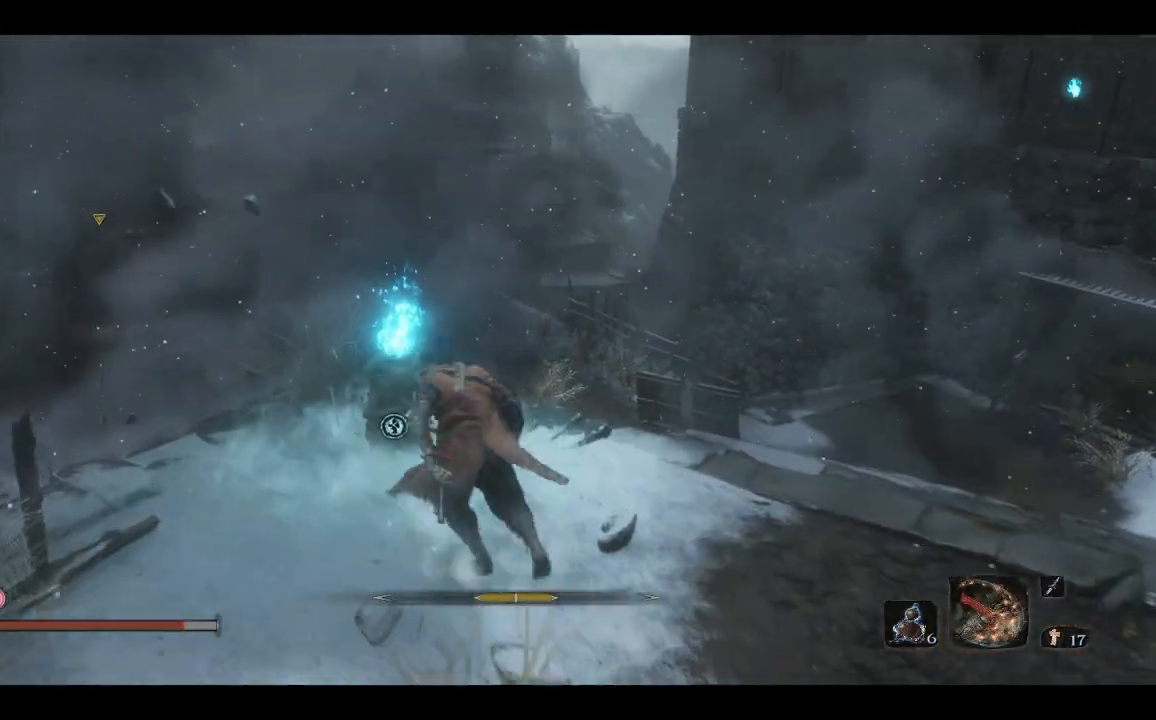
{"buttons": [], "left_stick": "center", "right_stick": "center", "events": [[83, "X", "down"], [150, "left_stick", "center"], [217, "X", "up"]]}
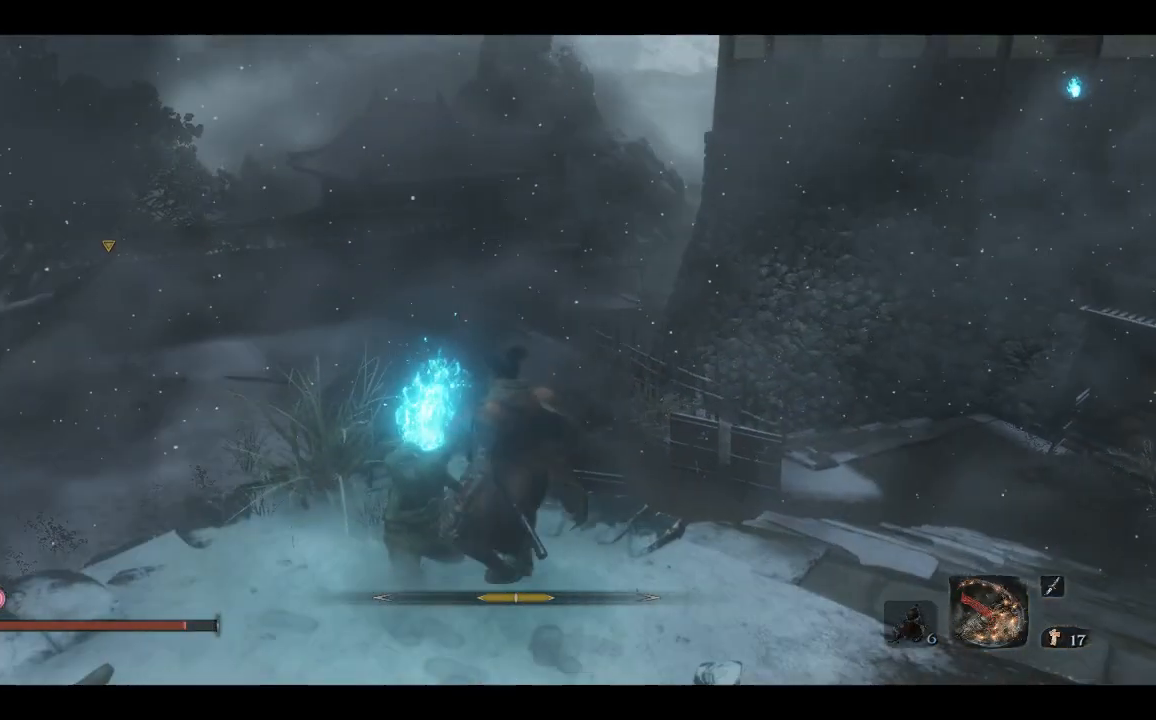
{"buttons": [], "left_stick": "center", "right_stick": "center", "events": []}